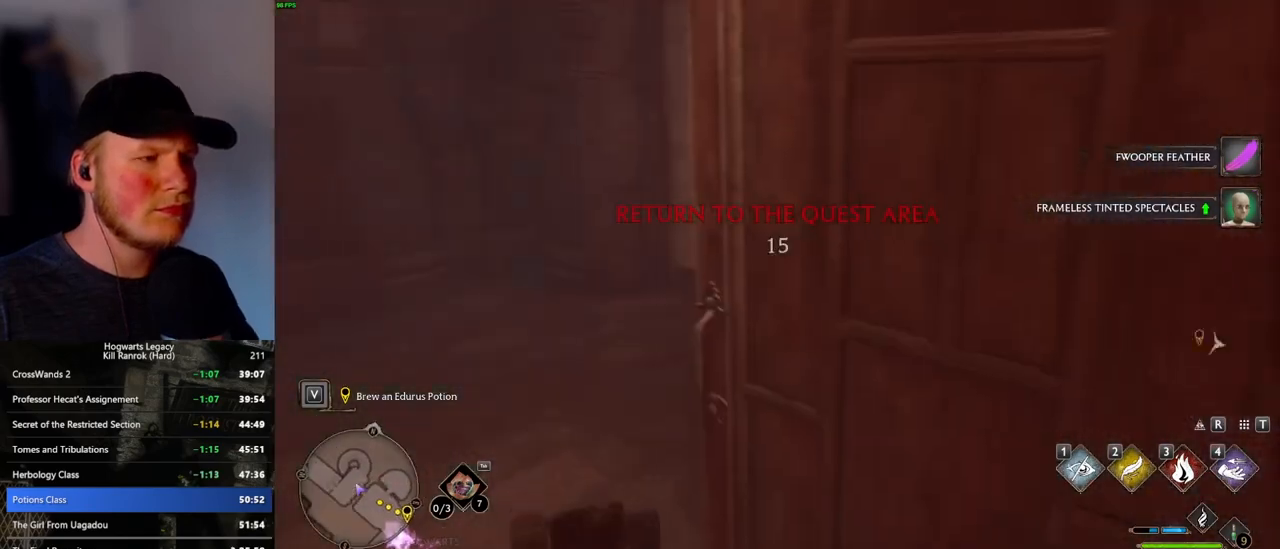
Gameplay with keyboard and mouse; each line is a JSON object with the keys and mouse buttons held at the frame after it. "events" lists presses ("down") and releases ("up") of ".", "/", "0", "1", "2", "3", "4", "5", "6", "7", "8", "9", "a", "alt_l", "alt_r", "b", "backslash", "backspace", "c", "caps_lock", "comma", "ctrl_l", "ctrl_r", "d", "e", "equals", "escape", "f", "f1", "f10", "f11", "f12", "f2", "f3", "f4", "f5", "f6", "f7", "f8", "f9", "g", "h", "i", "j", "k", "l", "lbracket", "m", "minus", "n", "o", "p", "q", "quote", "r", "rbracket", "return", "s", "semicolon", "shift_l", "shift_r", "space", "super_l", "super_r", "t", "tab", "tilde", "u", "v", "w", "x", "y", "z", "mouse_left", "mouse_wheel", "mouse_right", "mouse_mb4" and "mouse_mb5" between this image and that frame as [ms after this image, input, new state], when the widget could be followed in between. "mouse_left", "mouse_wheel", "mouse_right", "mouse_mb4", "mouse_mb5" = the "left", "wheel", "right", "mb4", "mb5" buttons of the "mouse" list. No other keys are recorded. "wheel" means that the mouse wheel is clicked or scrolled. Mouse movement is not recorded.
{"keys": ["w"], "mouse": [], "events": []}
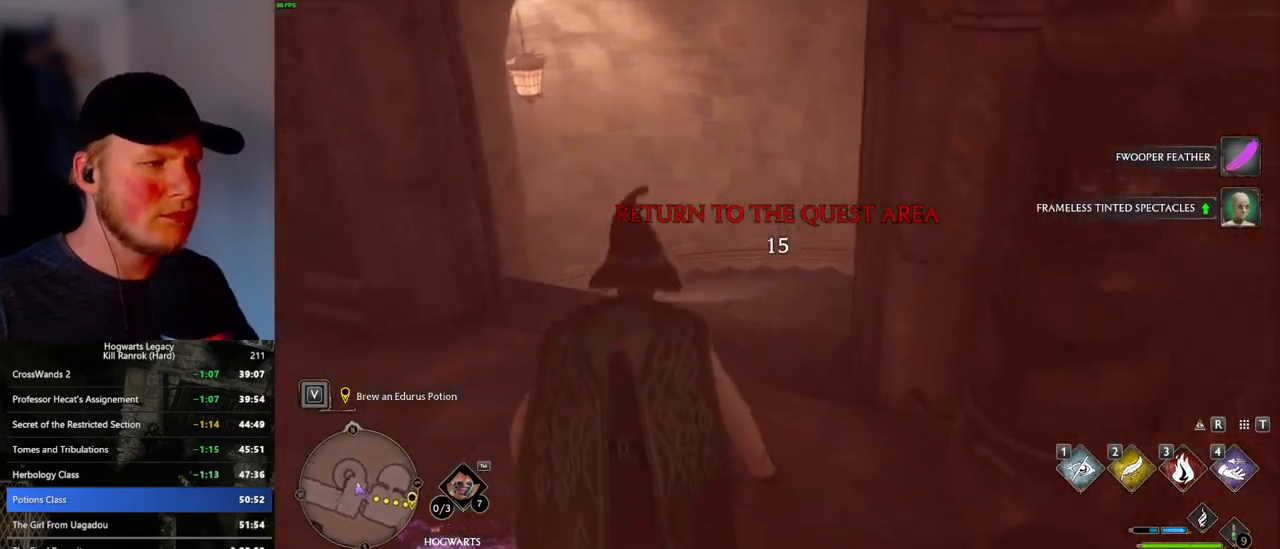
{"keys": ["w"], "mouse": [], "events": []}
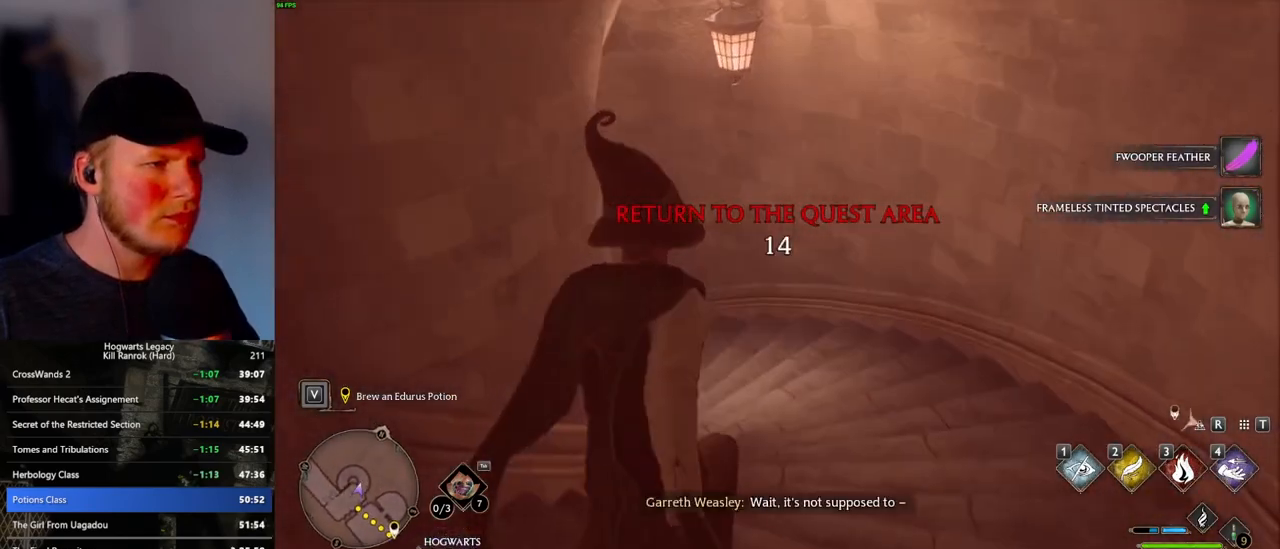
{"keys": ["w"], "mouse": [], "events": []}
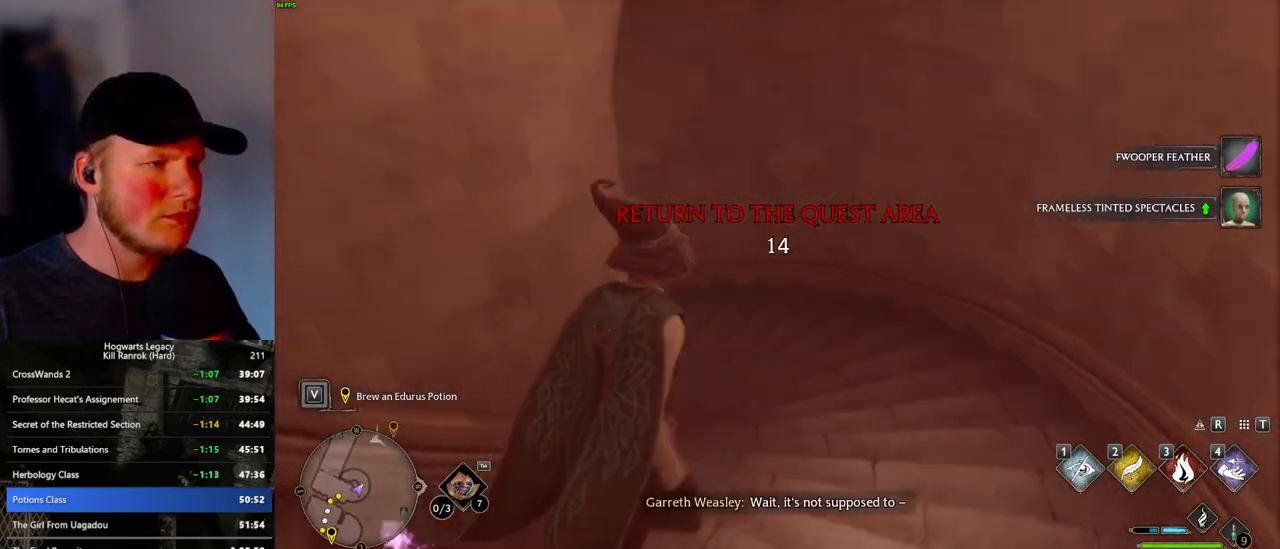
{"keys": ["w"], "mouse": [], "events": []}
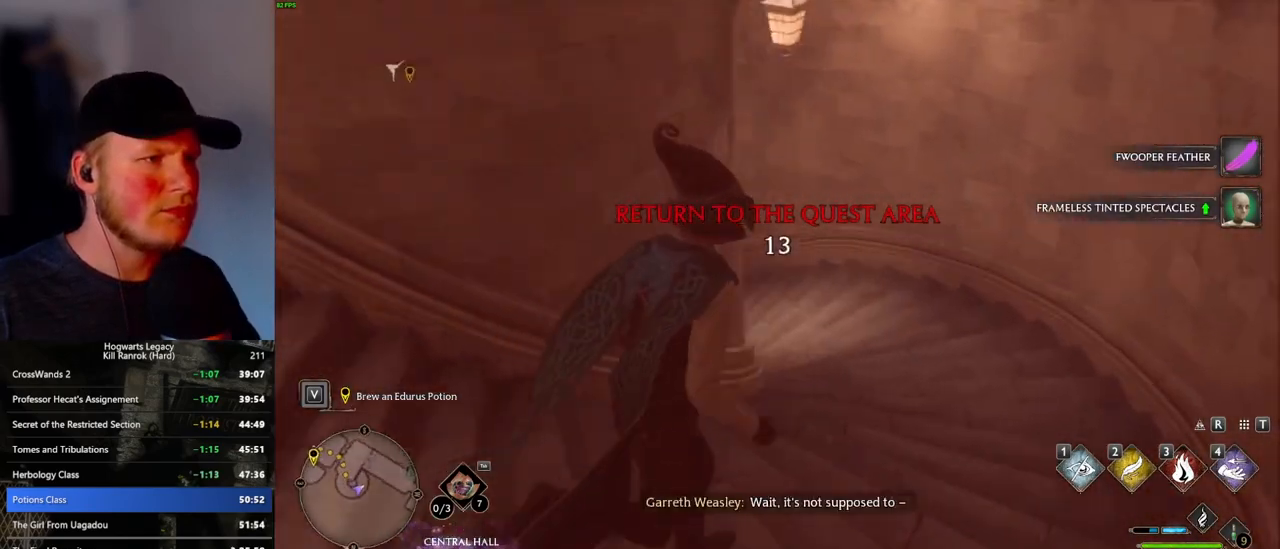
{"keys": ["w"], "mouse": [], "events": []}
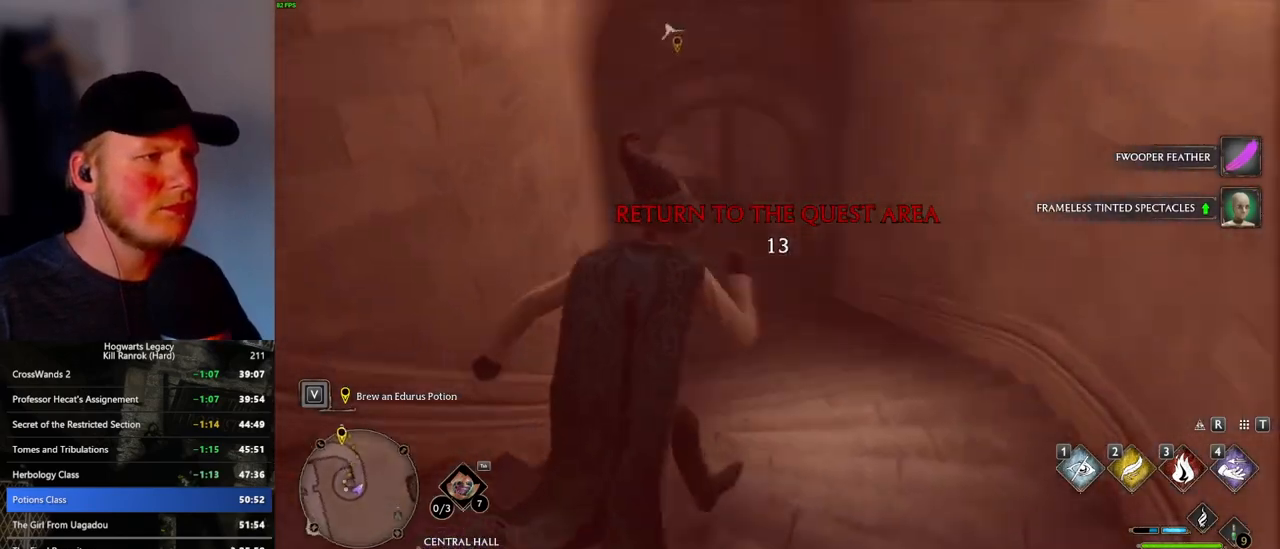
{"keys": ["w"], "mouse": [], "events": []}
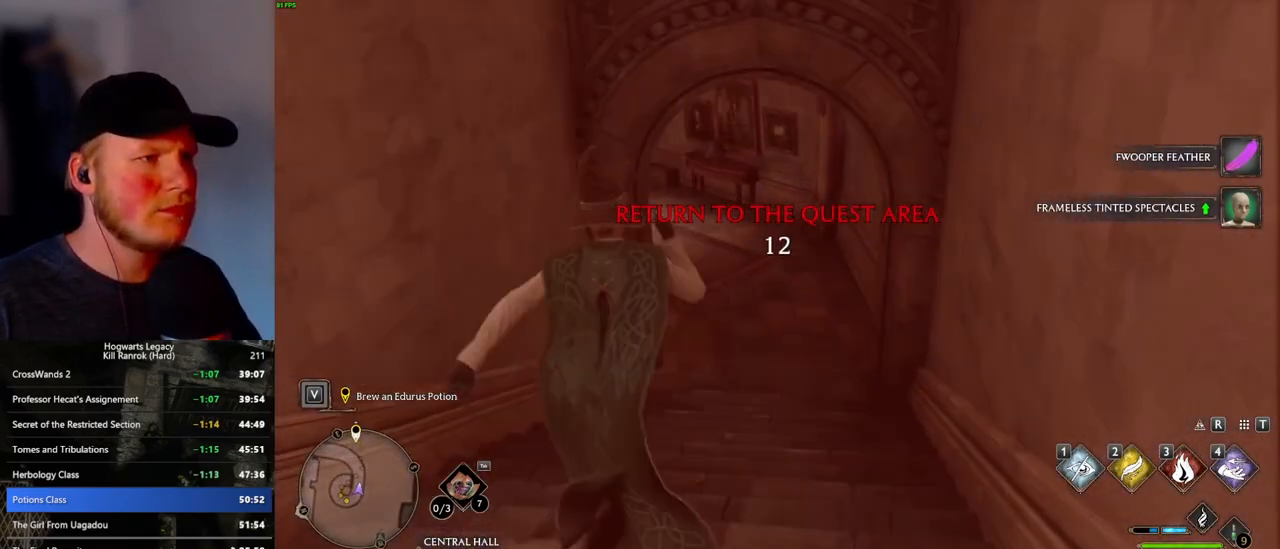
{"keys": ["w"], "mouse": [], "events": []}
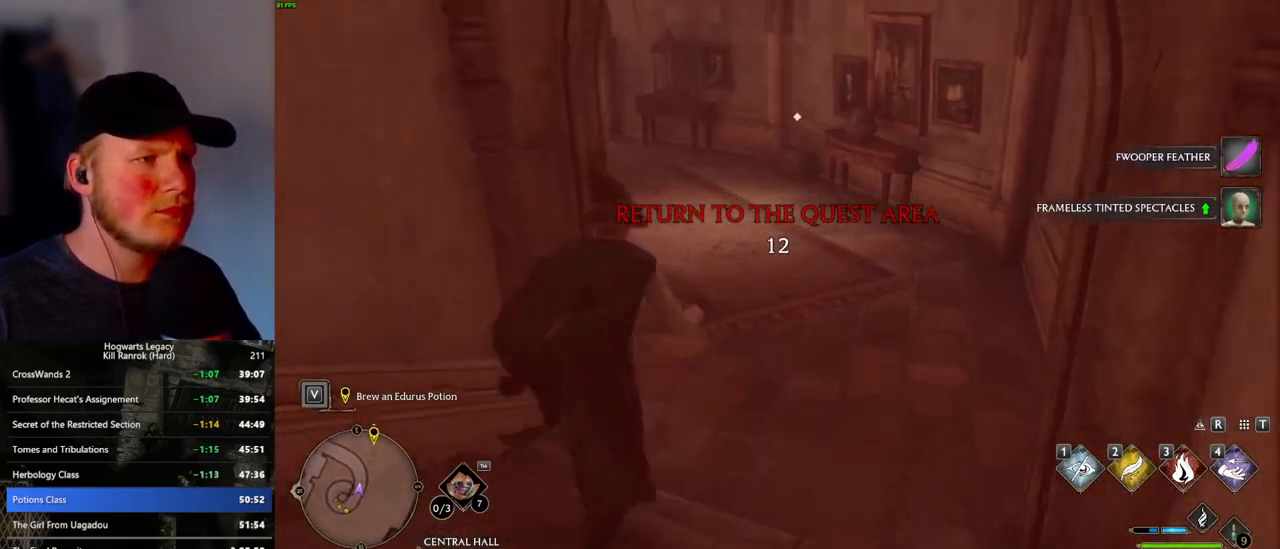
{"keys": ["w"], "mouse": [], "events": []}
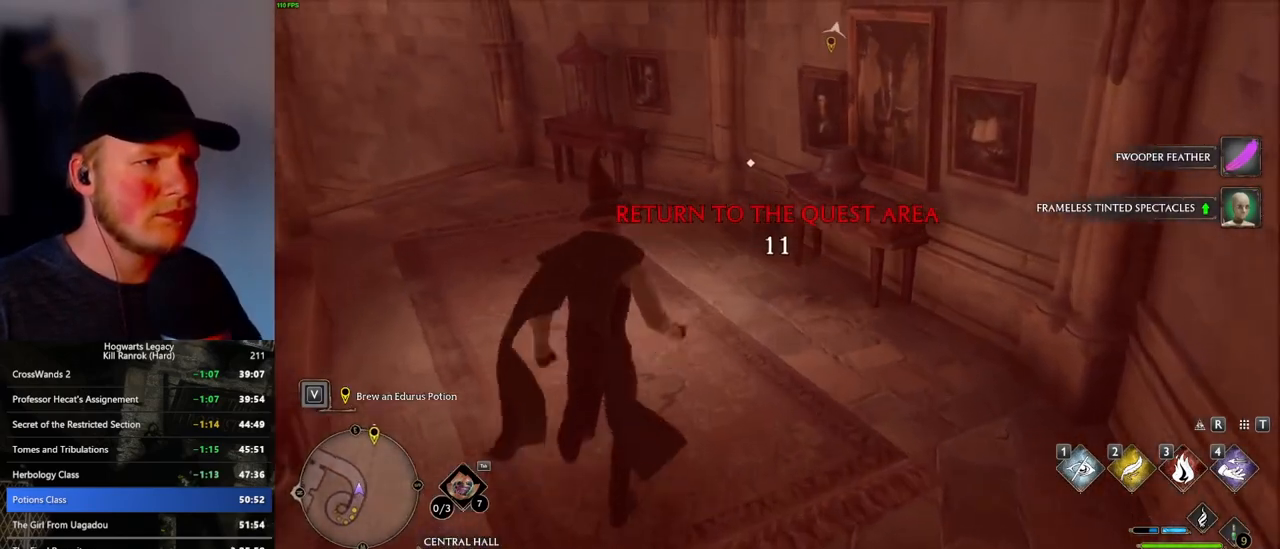
{"keys": [], "mouse": [], "events": [[300, "w", "up"], [400, "f", "down"], [466, "f", "up"]]}
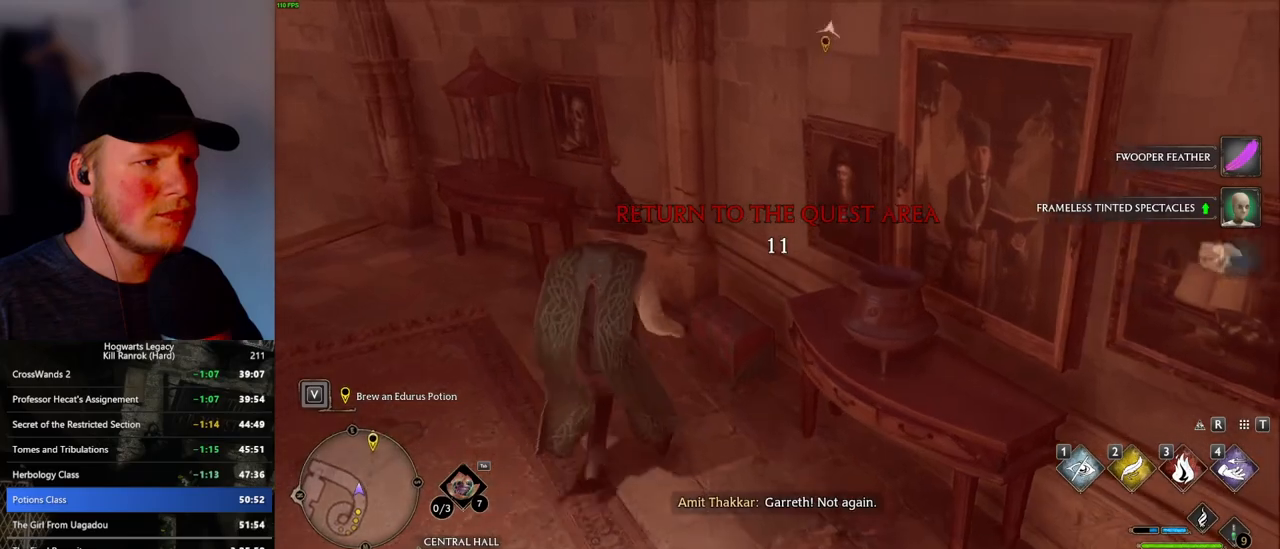
{"keys": ["d", "w"], "mouse": [], "events": [[50, "s", "down"], [83, "space", "down"], [216, "d", "down"], [216, "space", "up"], [283, "s", "up"], [400, "w", "down"]]}
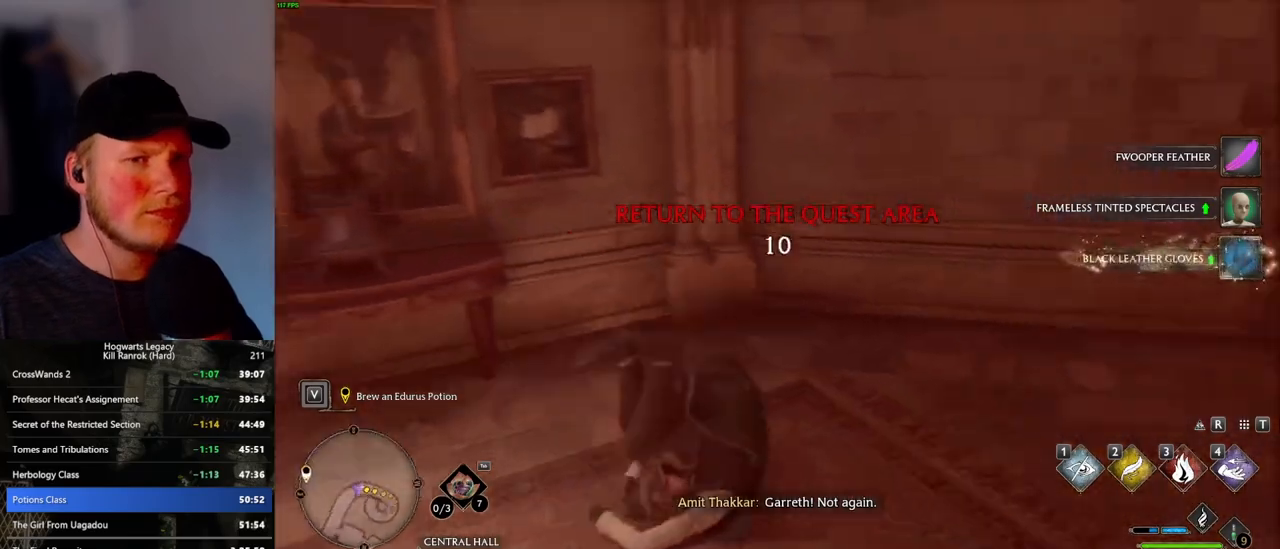
{"keys": ["d", "w"], "mouse": [], "events": [[50, "shift_l", "down"], [200, "shift_l", "up"]]}
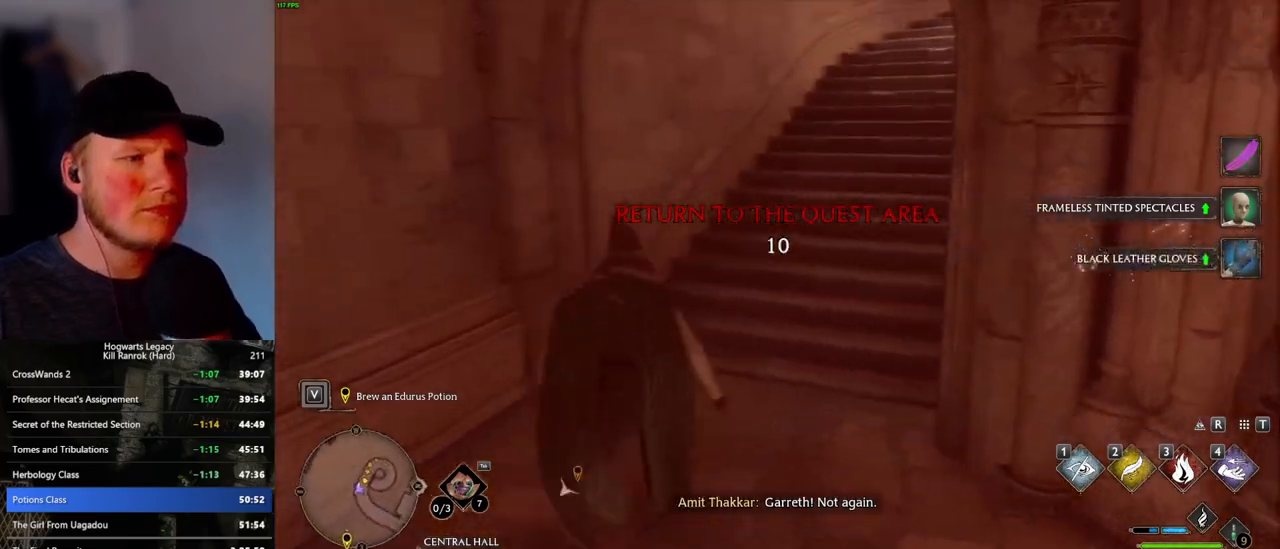
{"keys": ["w"], "mouse": [], "events": [[416, "d", "up"]]}
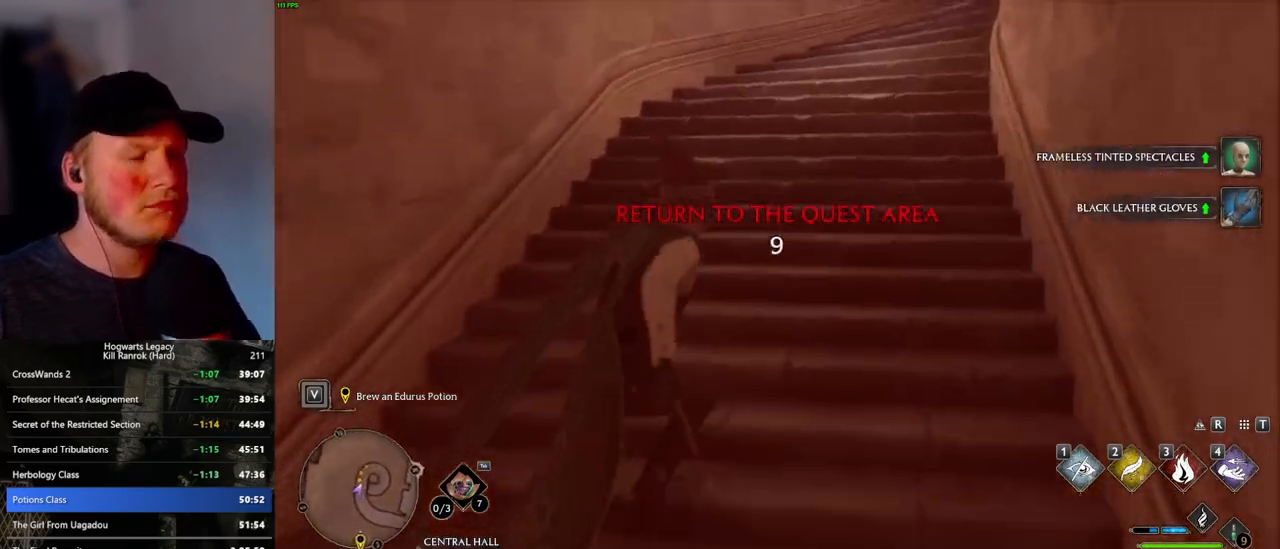
{"keys": ["w"], "mouse": [], "events": []}
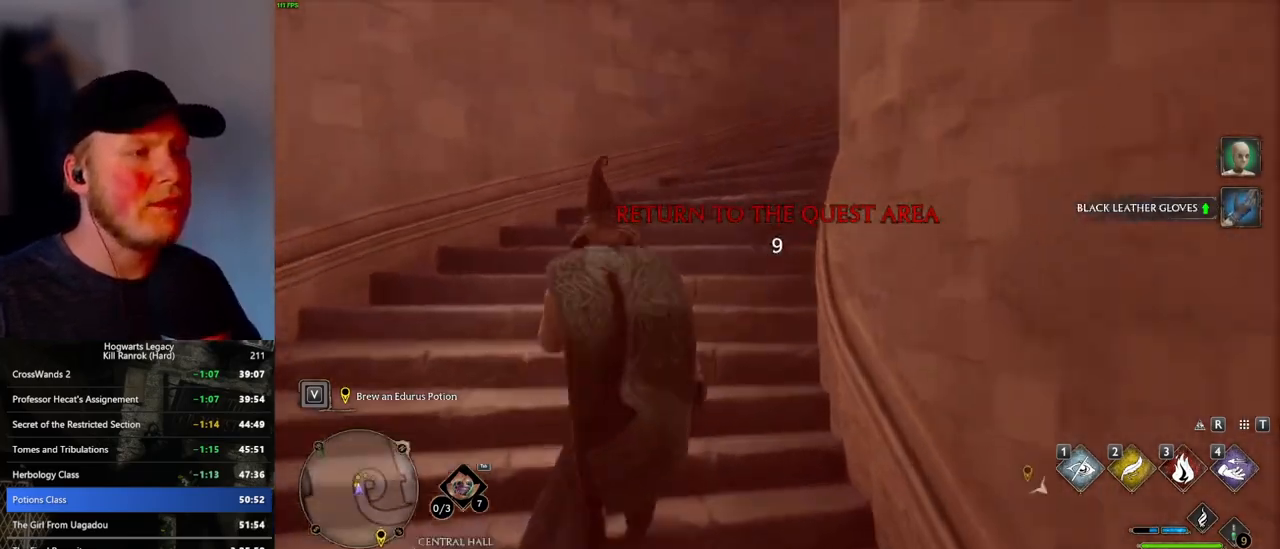
{"keys": ["w"], "mouse": [], "events": []}
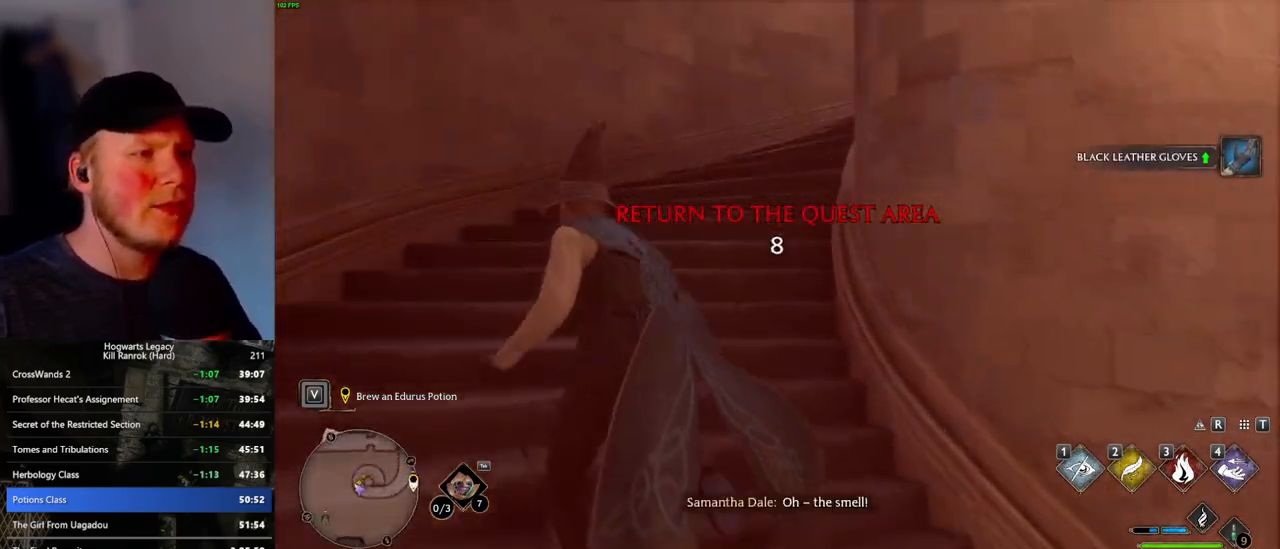
{"keys": ["w"], "mouse": [], "events": []}
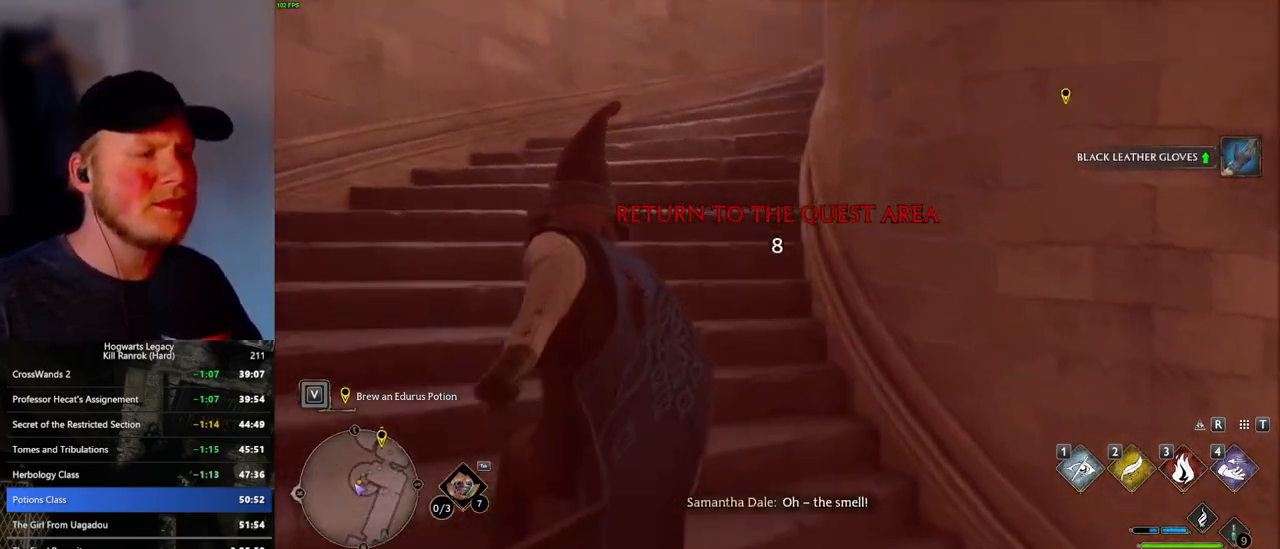
{"keys": ["w"], "mouse": [], "events": []}
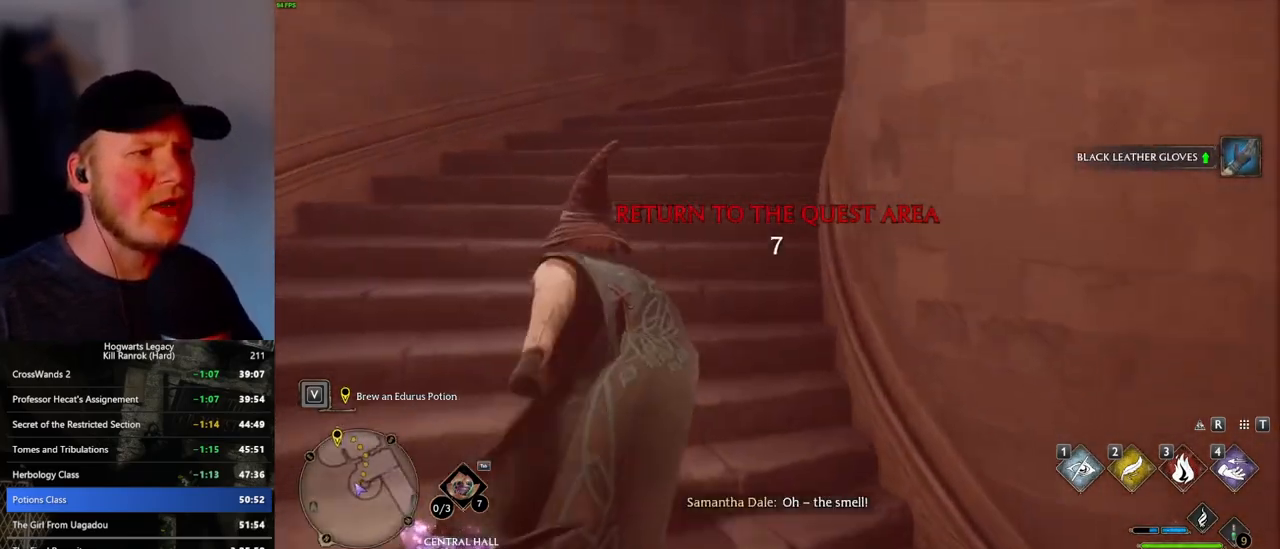
{"keys": ["w"], "mouse": [], "events": [[383, "d", "down"], [466, "d", "up"]]}
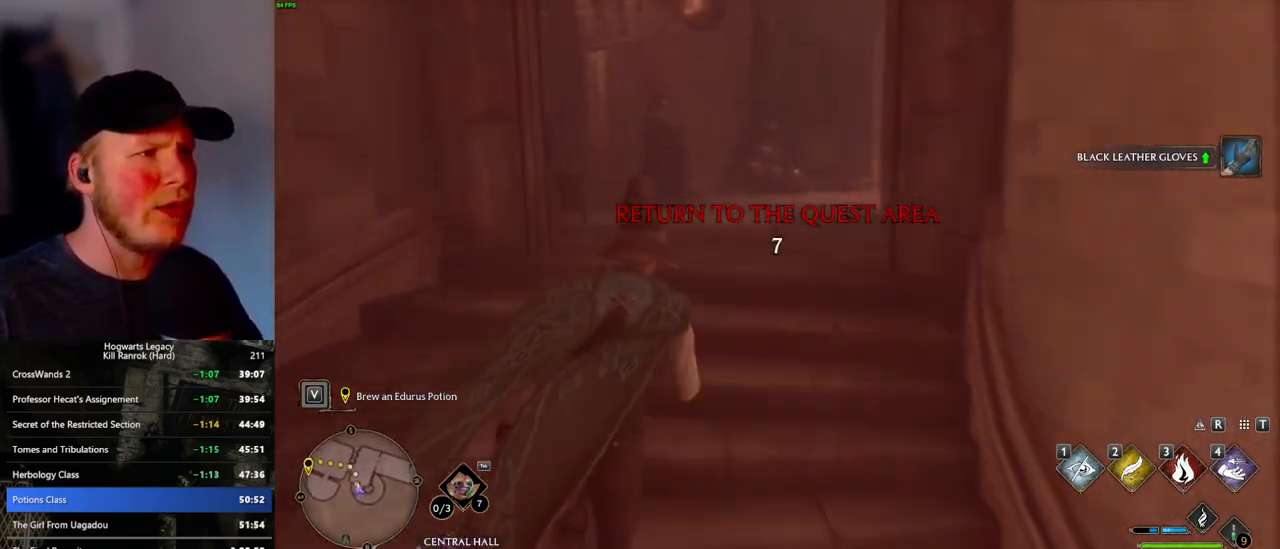
{"keys": ["w"], "mouse": [], "events": []}
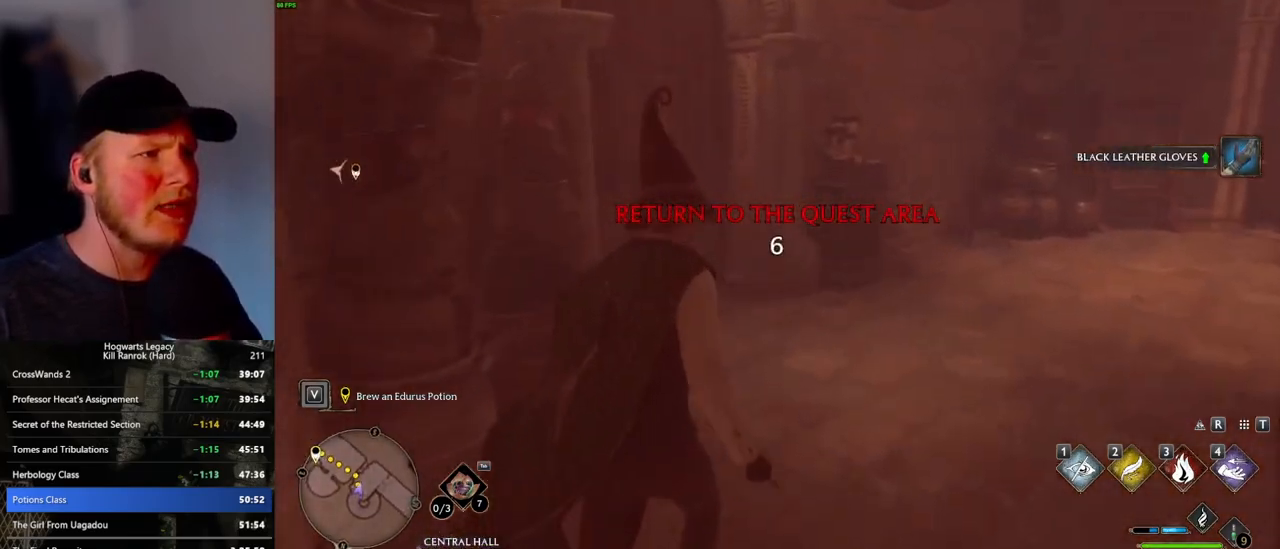
{"keys": ["w"], "mouse": [], "events": [[266, "space", "down"], [433, "space", "up"]]}
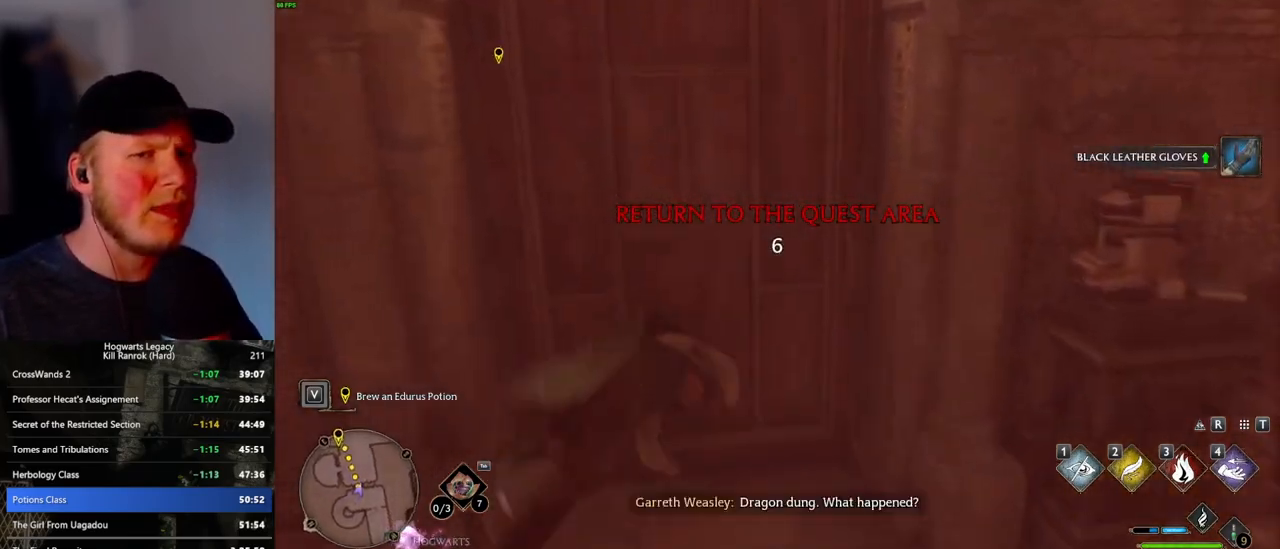
{"keys": ["w"], "mouse": [], "events": []}
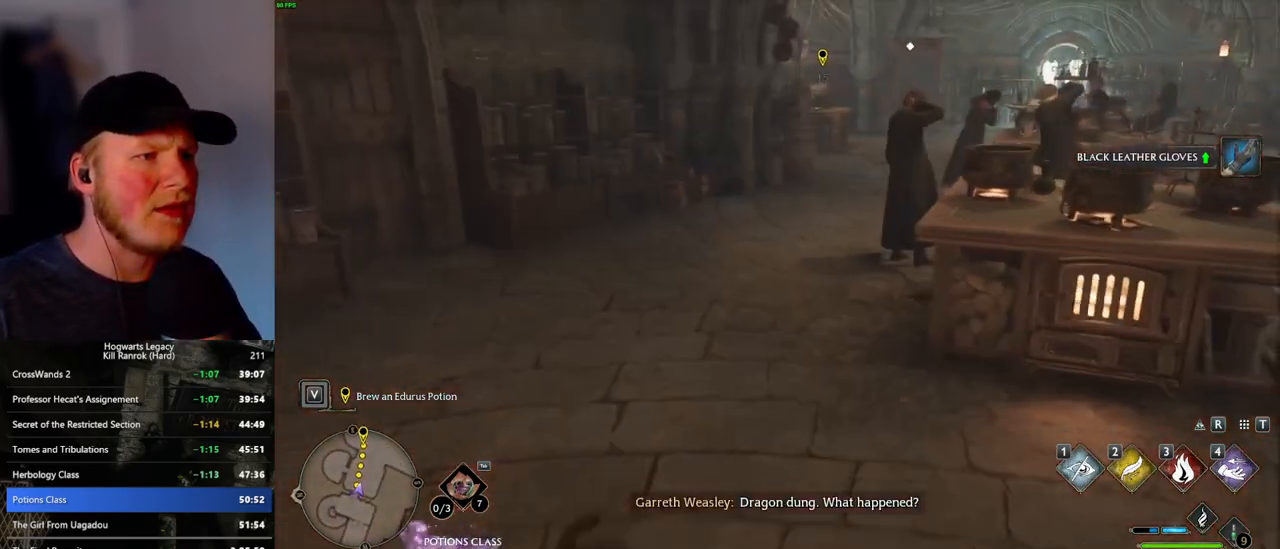
{"keys": ["w"], "mouse": [], "events": []}
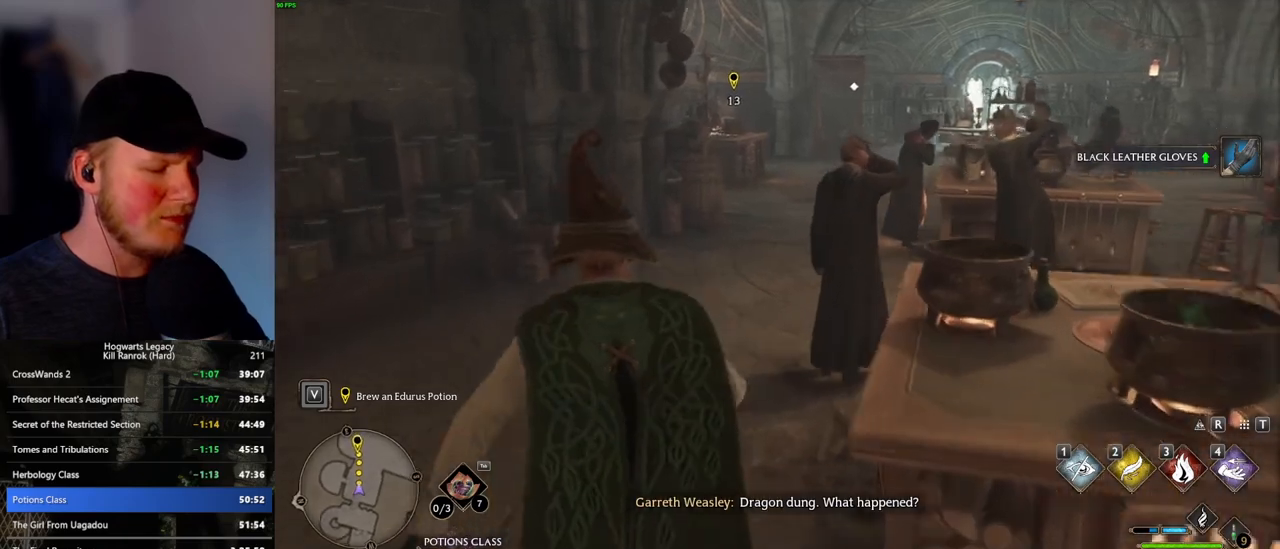
{"keys": ["w"], "mouse": [], "events": []}
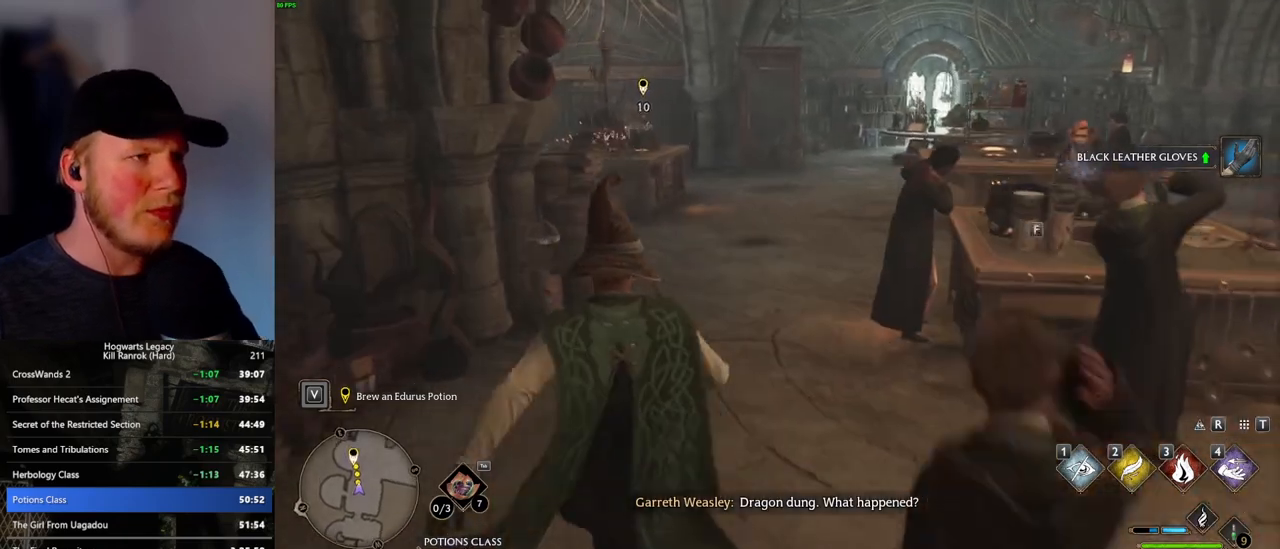
{"keys": ["w"], "mouse": [], "events": []}
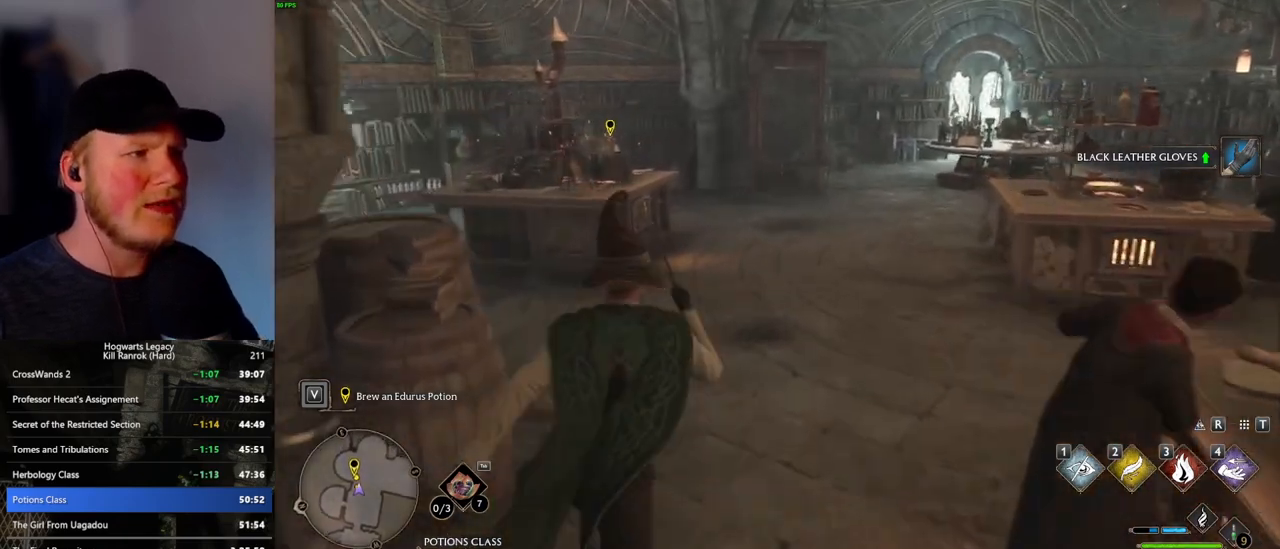
{"keys": ["w"], "mouse": [], "events": []}
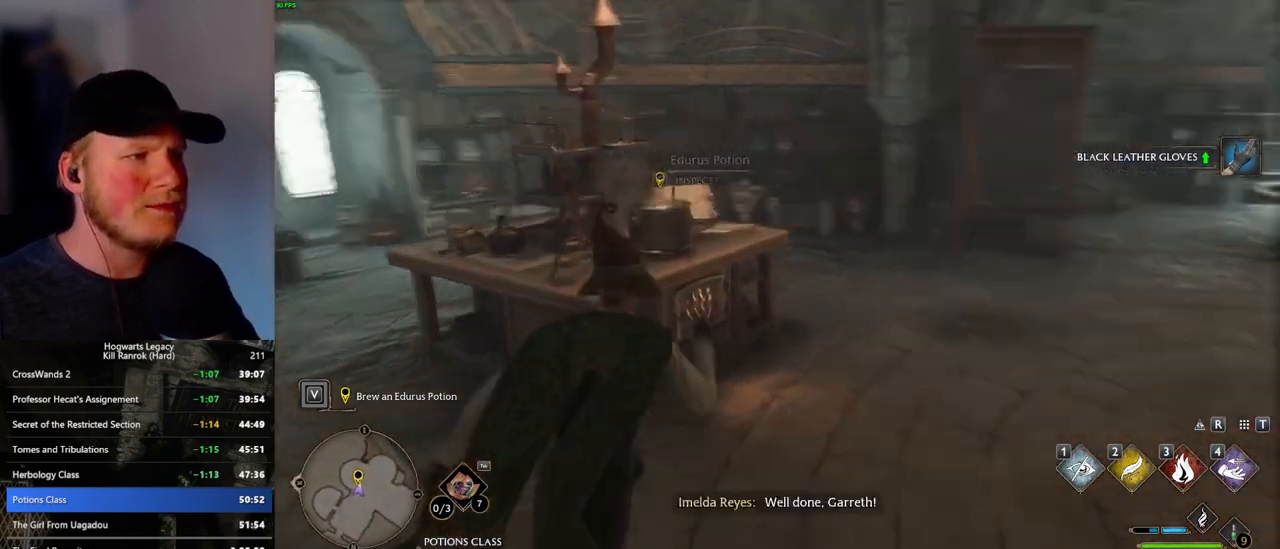
{"keys": [], "mouse": [], "events": [[66, "w", "up"], [116, "i", "down"], [216, "i", "up"]]}
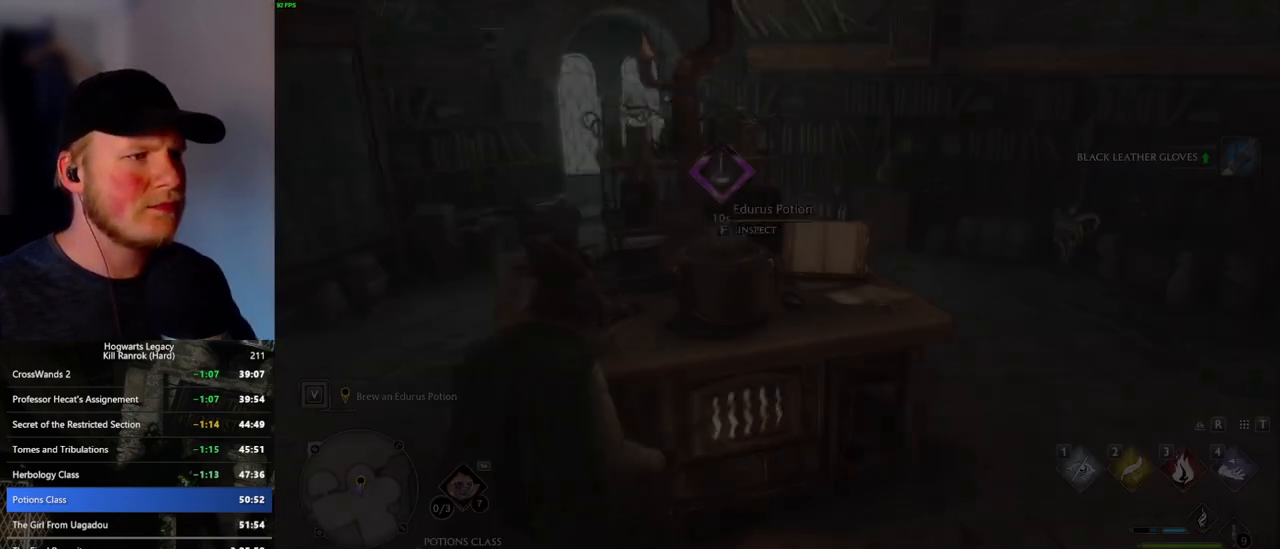
{"keys": [], "mouse": [], "events": []}
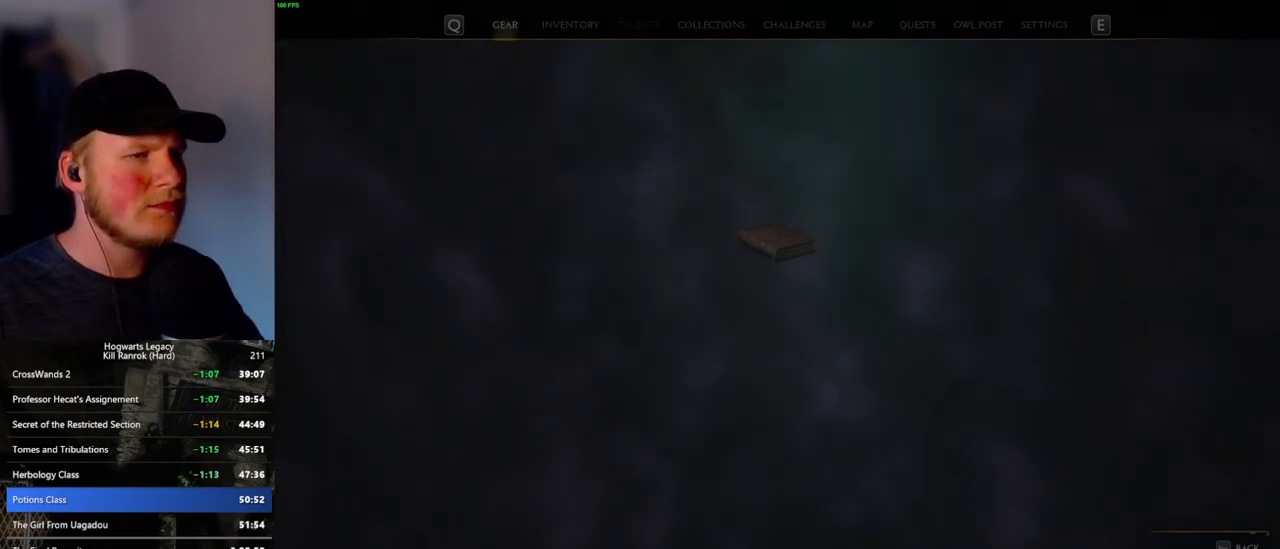
{"keys": [], "mouse": [], "events": []}